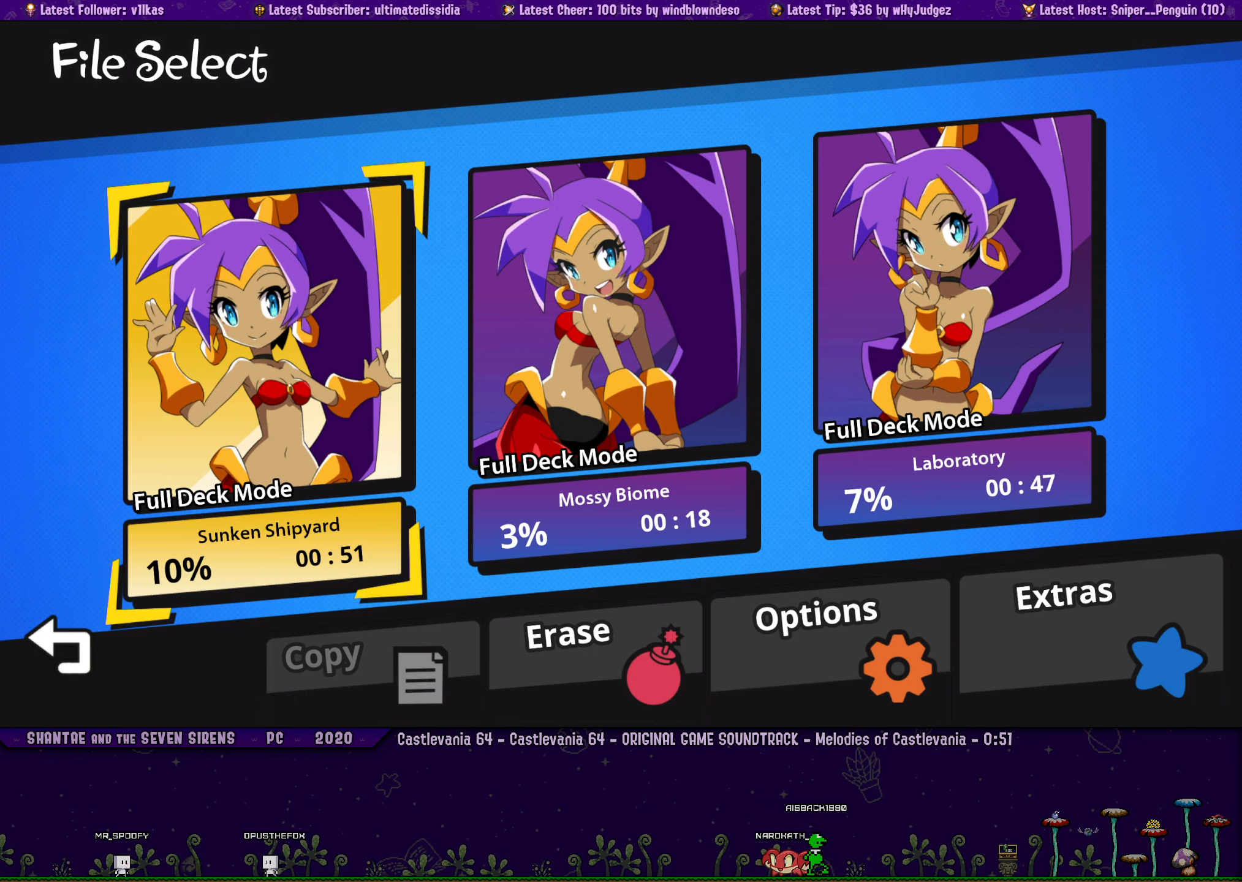
Gameplay with a controller (PlayStation layout); each line is a JSON object with the inputs held at the frame after it. "events" lists button and stick changes between this image and that frame as [ms after this image, input, new state], when the widget could be followed in between. Not read: L2 R2 R3 TOUCHPAD right_stick.
{"buttons": ["DPAD_DOWN"], "left_stick": "center", "events": [[466, "DPAD_DOWN", "down"]]}
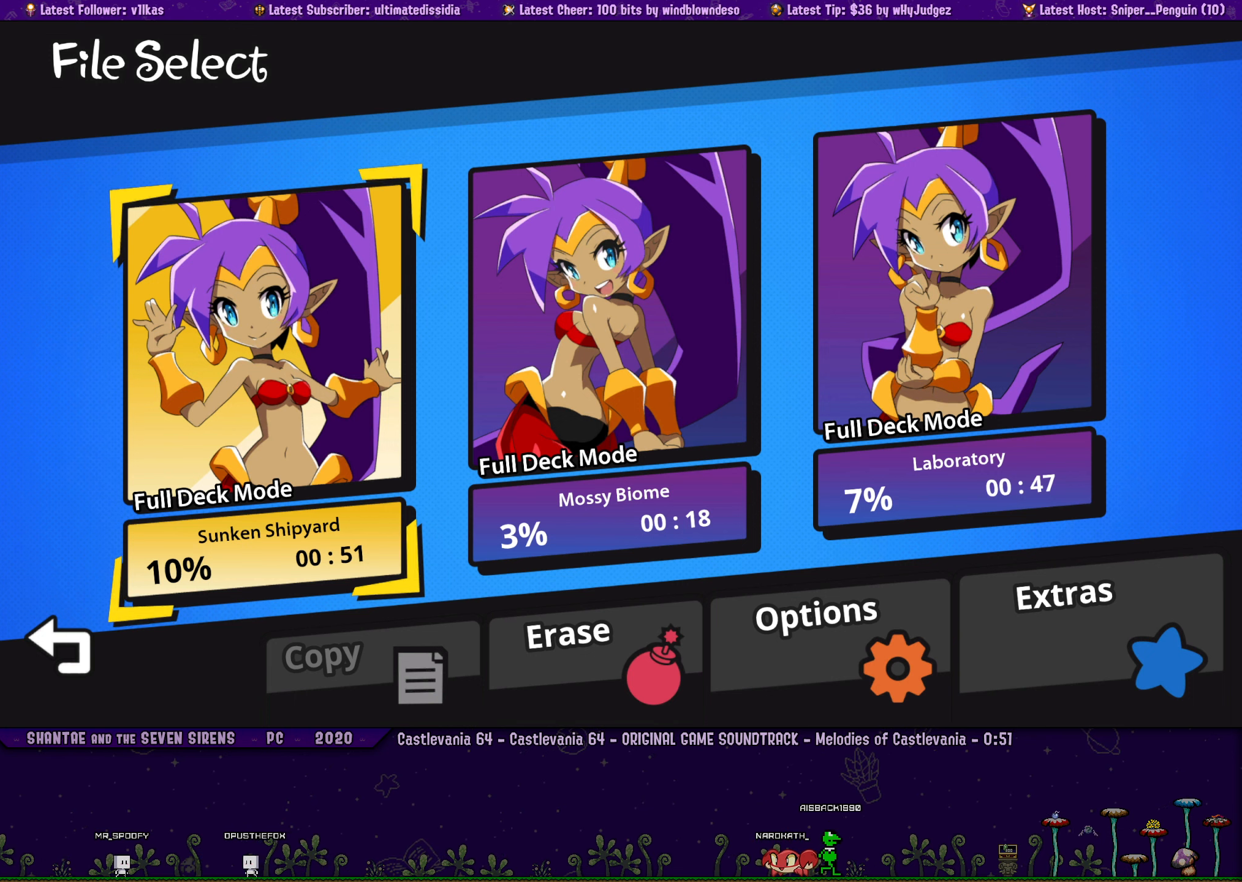
{"buttons": ["DPAD_LEFT"], "left_stick": "center", "events": [[66, "DPAD_DOWN", "up"], [200, "DPAD_RIGHT", "down"], [283, "DPAD_RIGHT", "up"], [483, "DPAD_LEFT", "down"]]}
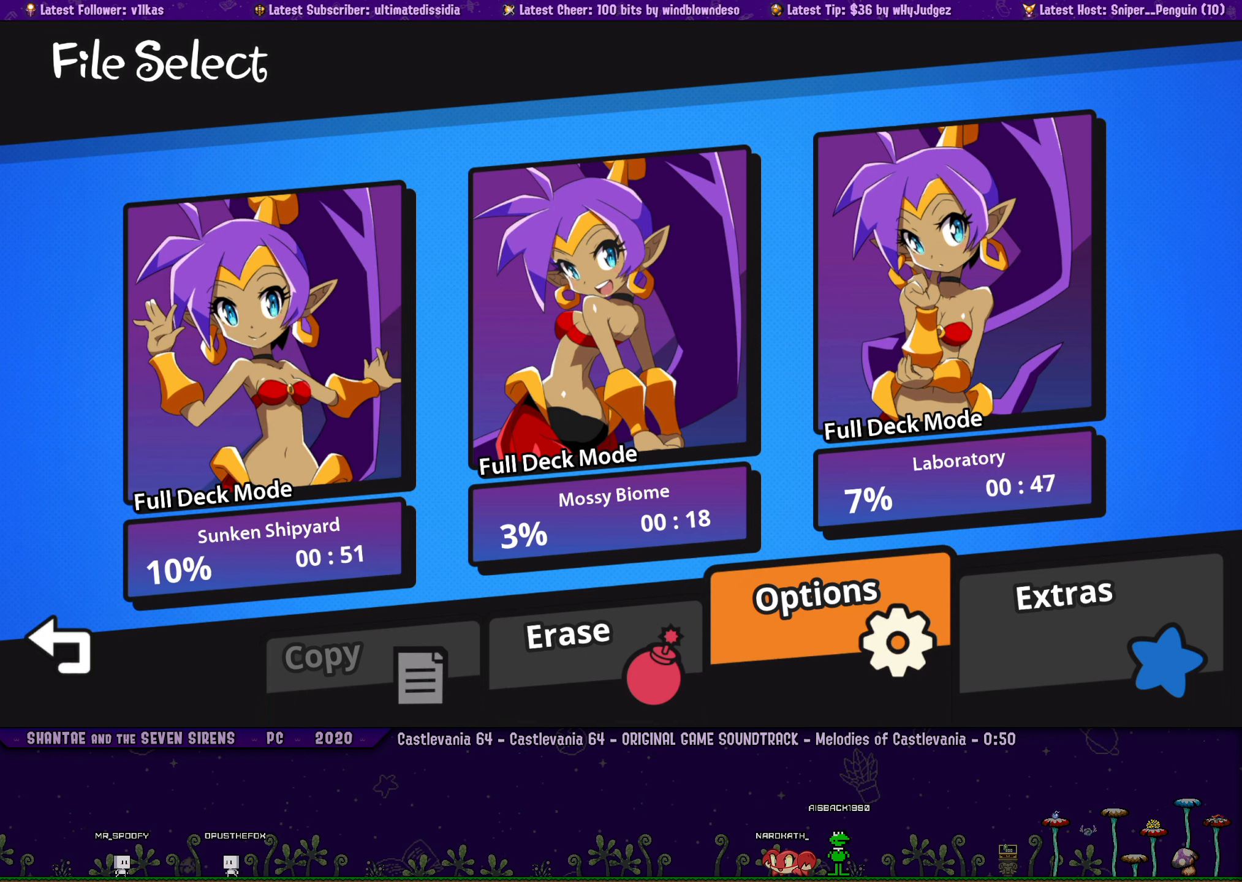
{"buttons": [], "left_stick": "center", "events": [[83, "DPAD_LEFT", "up"], [250, "CROSS", "down"], [367, "CROSS", "up"]]}
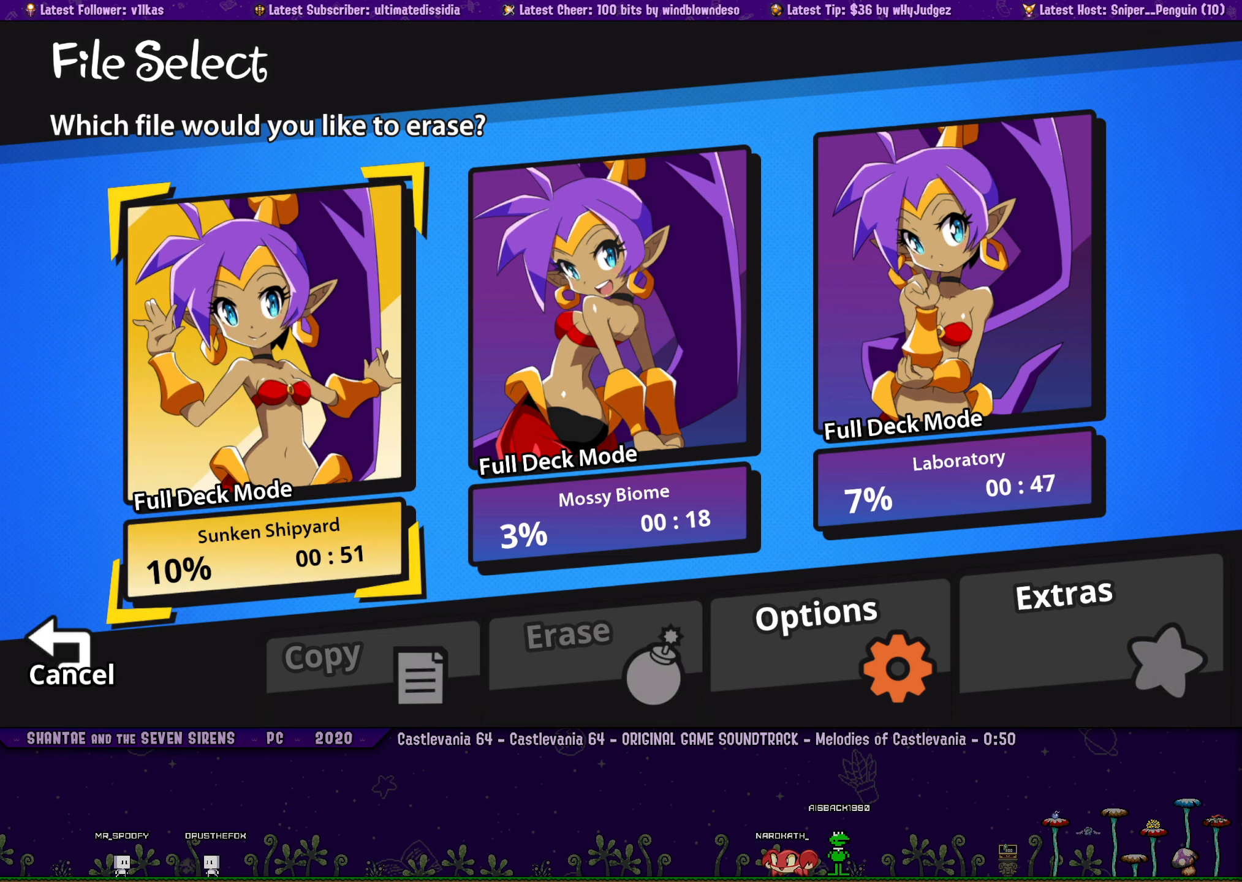
{"buttons": [], "left_stick": "center", "events": [[200, "CROSS", "down"], [283, "CROSS", "up"]]}
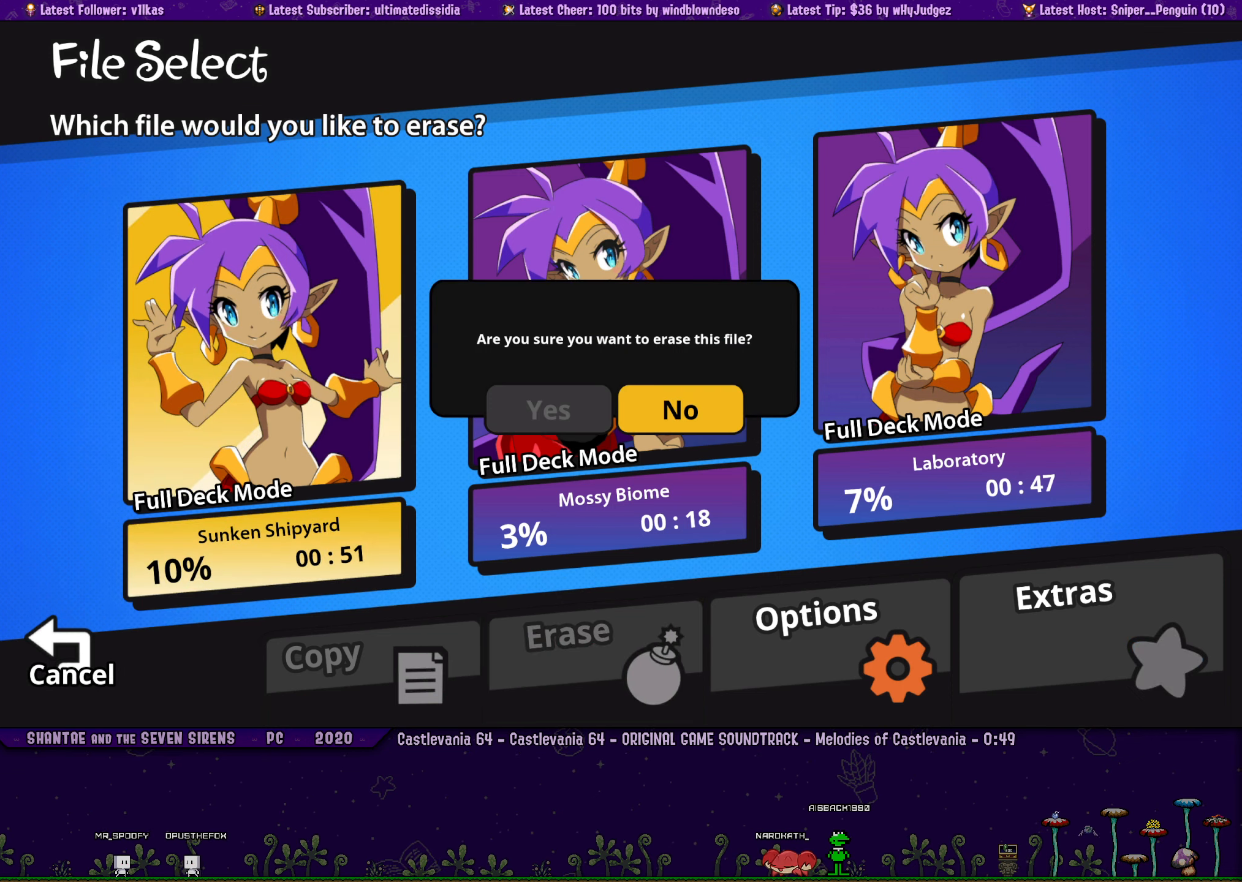
{"buttons": [], "left_stick": "center", "events": [[83, "DPAD_LEFT", "down"], [217, "DPAD_LEFT", "up"]]}
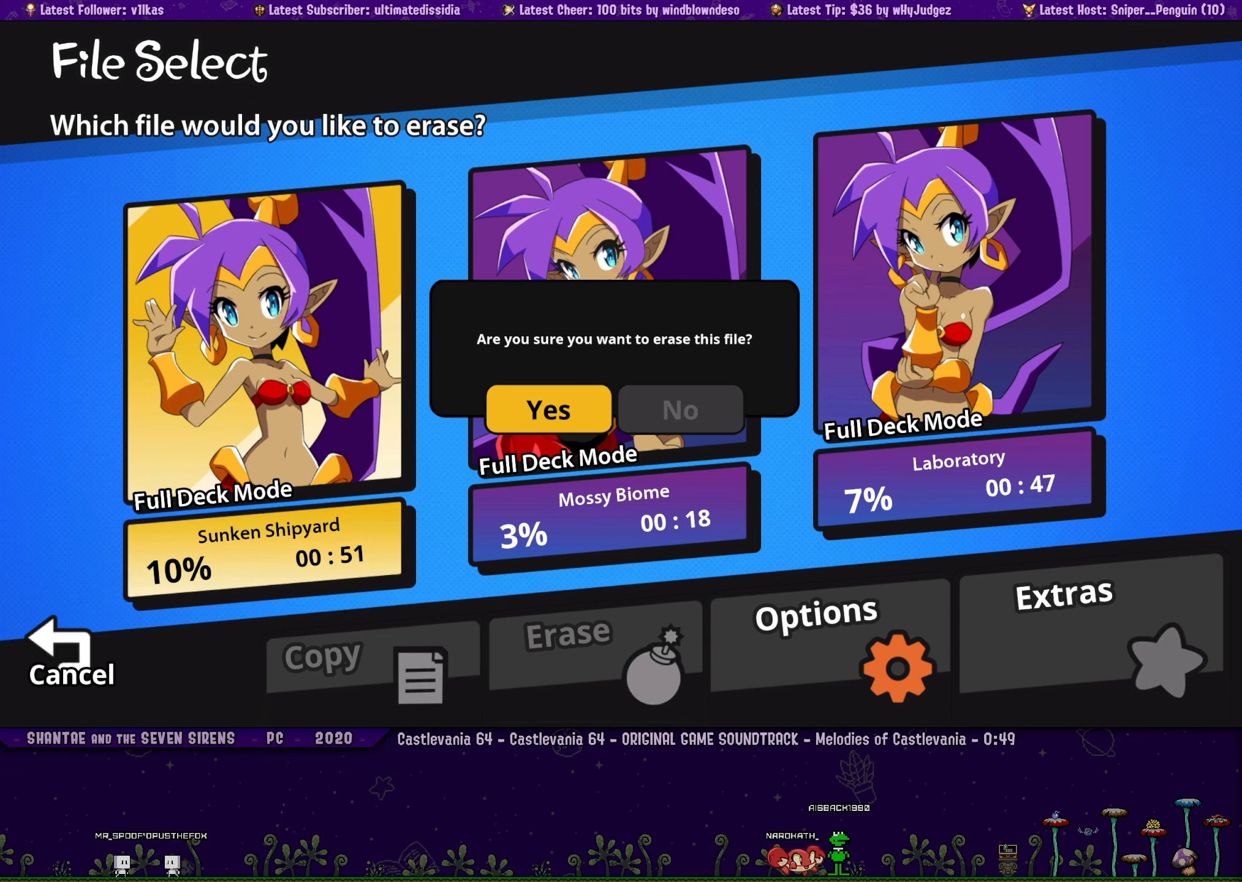
{"buttons": [], "left_stick": "center", "events": []}
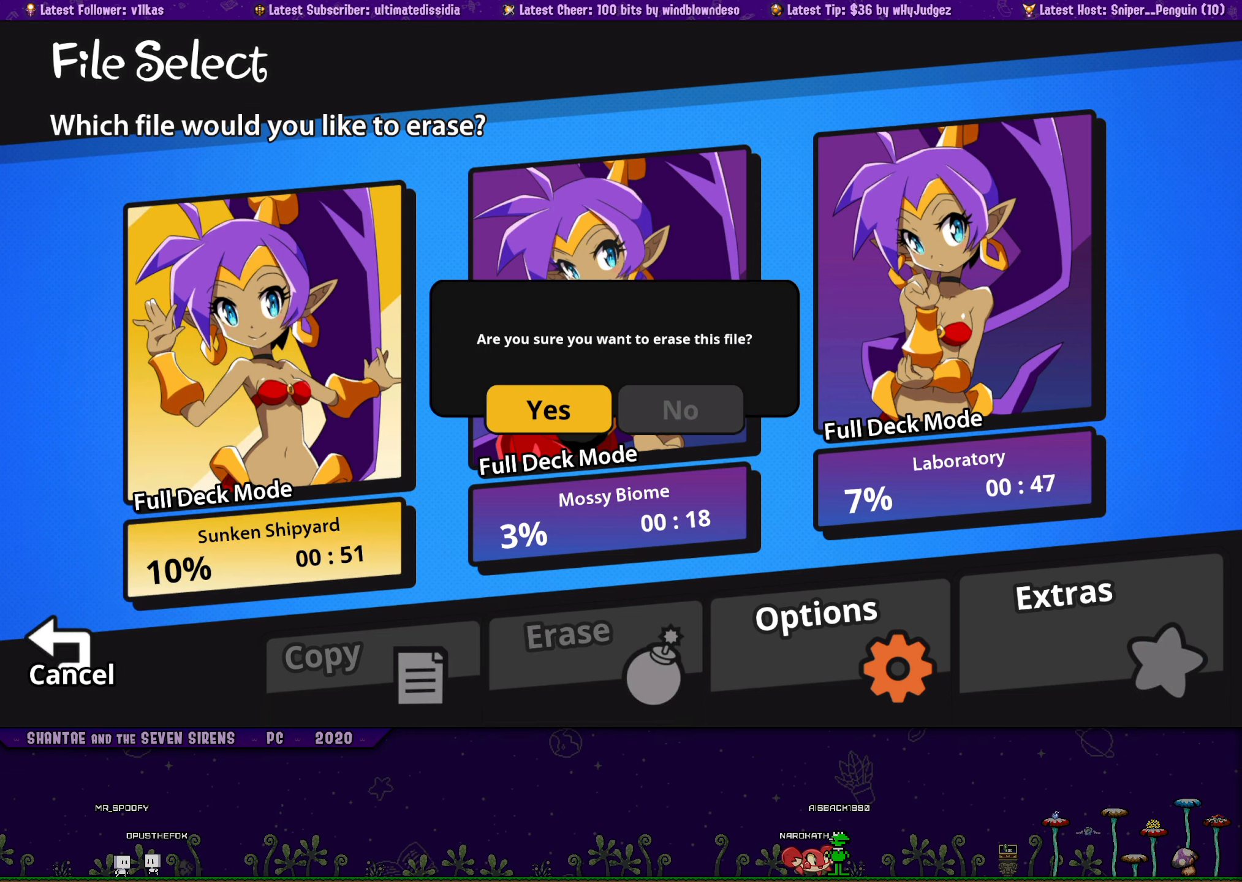
{"buttons": ["CROSS"], "left_stick": "center", "events": [[483, "CROSS", "down"]]}
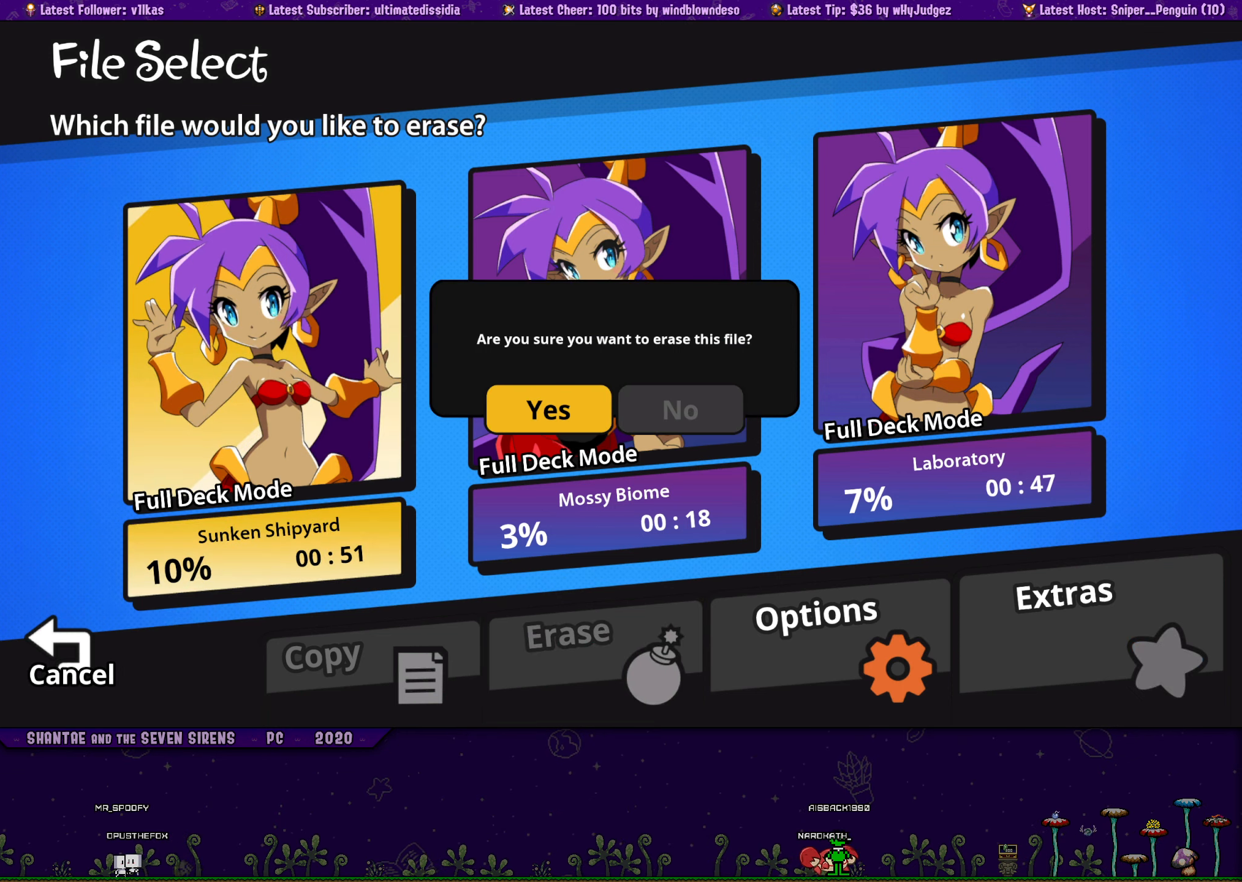
{"buttons": [], "left_stick": "center", "events": [[117, "CROSS", "up"]]}
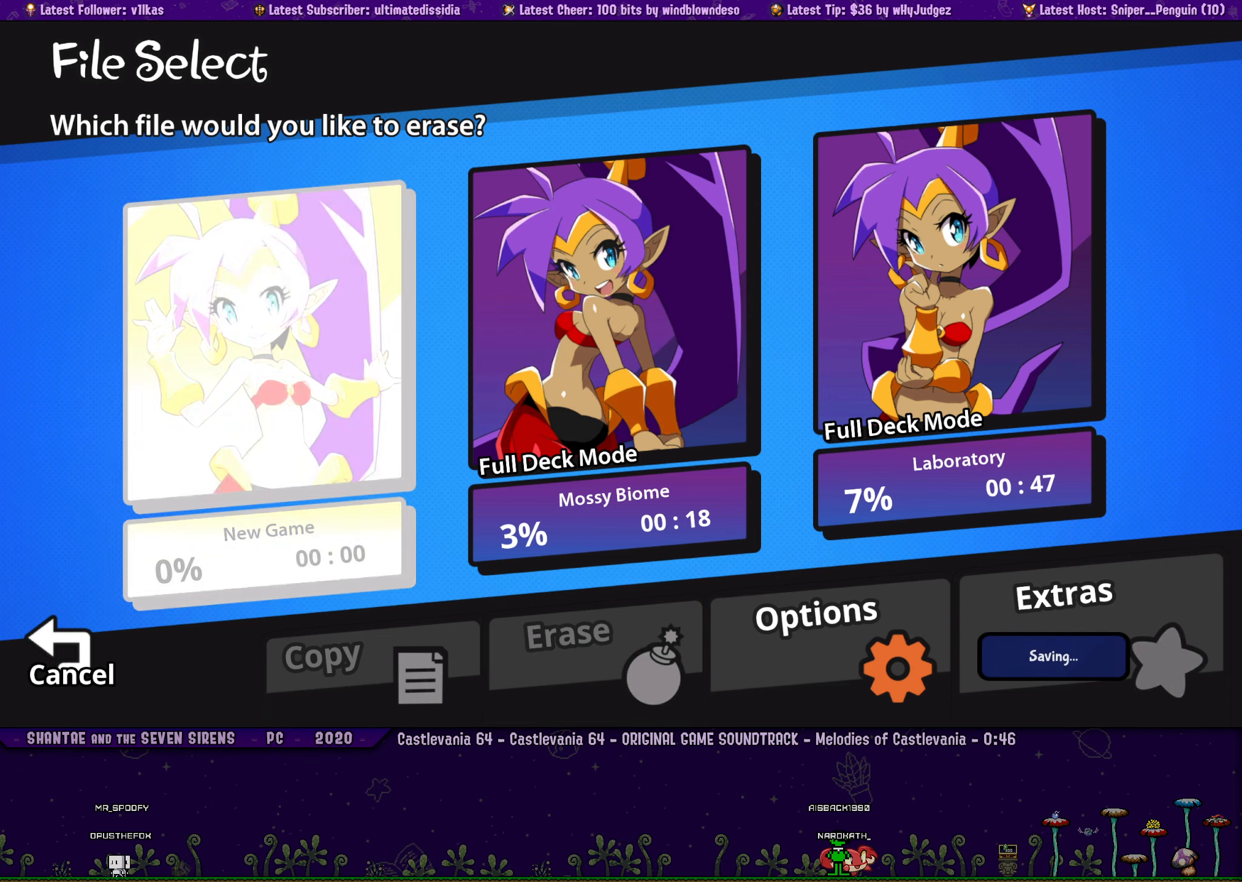
{"buttons": [], "left_stick": "center", "events": []}
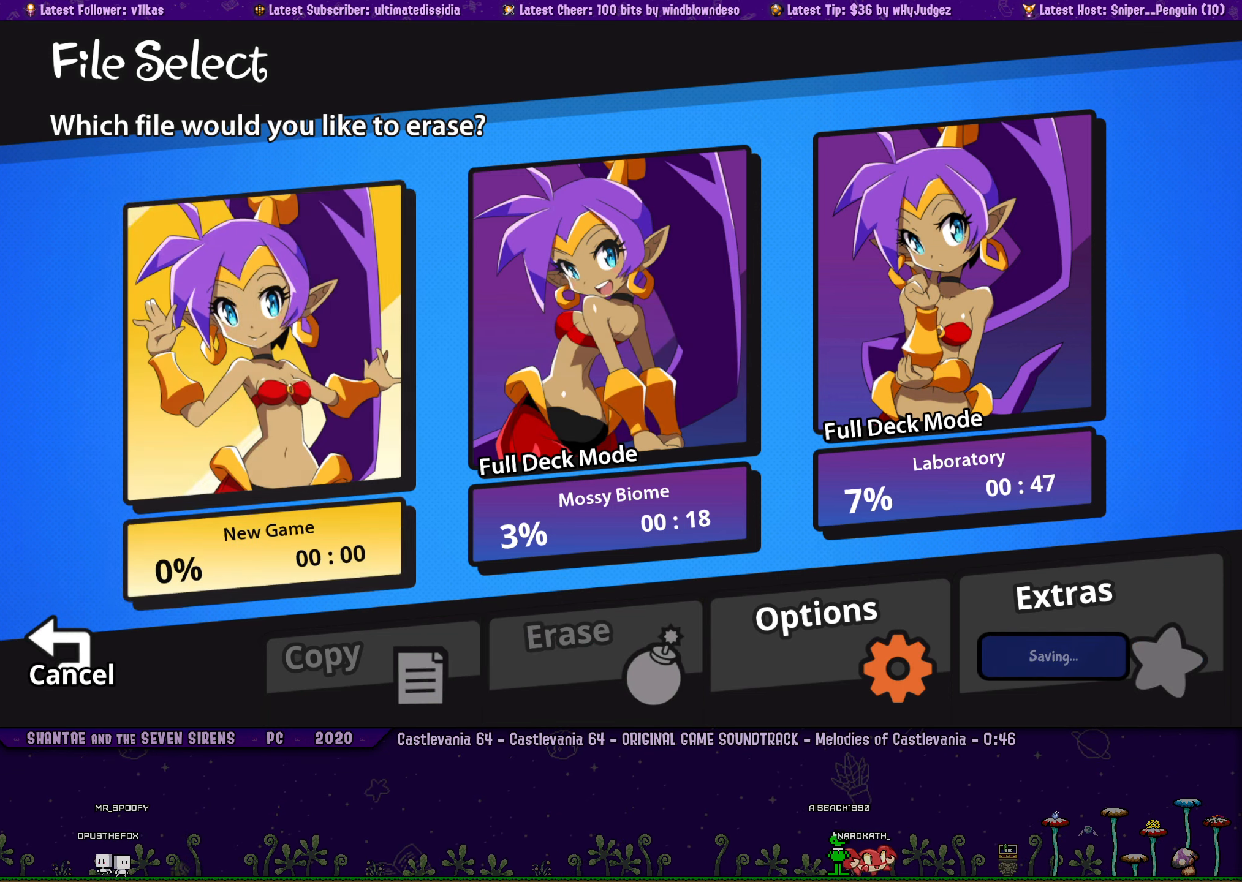
{"buttons": [], "left_stick": "center", "events": [[217, "CROSS", "down"], [333, "CROSS", "up"]]}